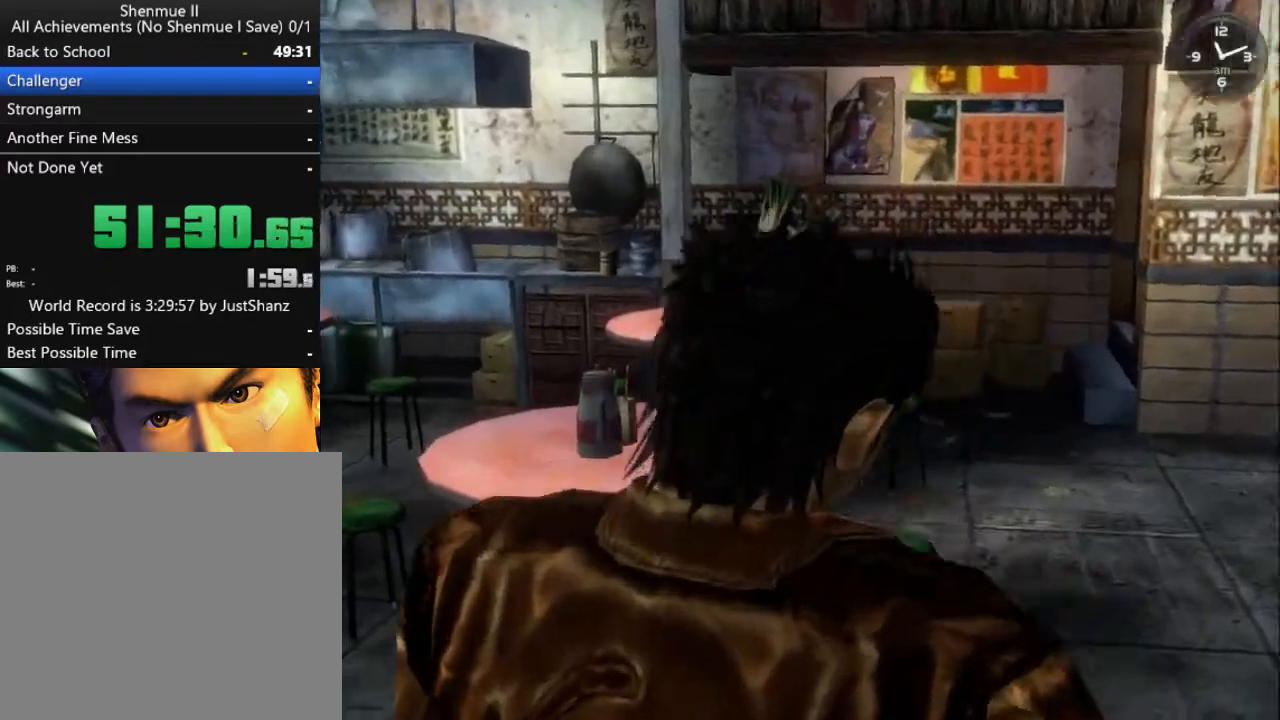
Gameplay with a controller (Xbox layout); each line is a JSON object with the inputs held at the frame after it. "events" lists button and stick changes between this image and that frame as [ms after this image, input, new state], when the widget could be followed in between.
{"buttons": [], "left_stick": "center", "right_stick": "center", "events": [[67, "B", "down"], [167, "B", "up"], [267, "B", "down"], [333, "B", "up"], [467, "B", "down"], [500, "B", "up"]]}
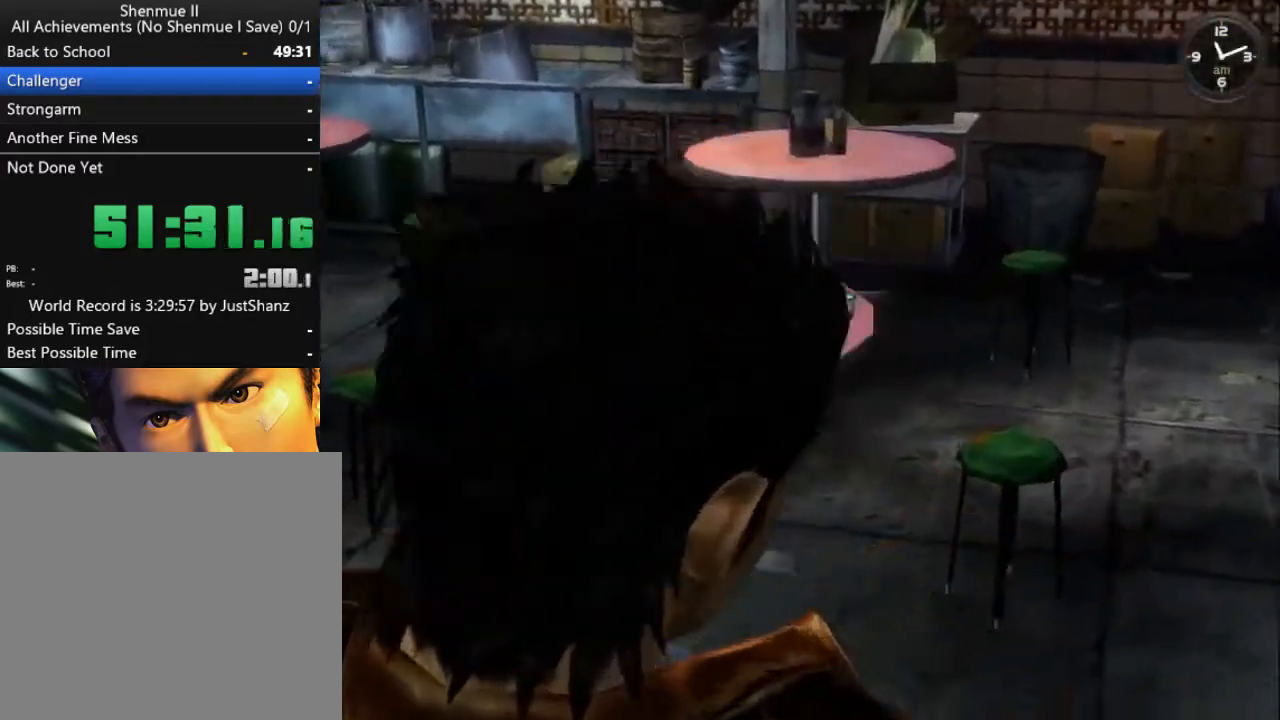
{"buttons": ["B"], "left_stick": "center", "right_stick": "center", "events": [[100, "B", "down"], [167, "B", "up"], [267, "B", "down"], [333, "B", "up"], [467, "B", "down"]]}
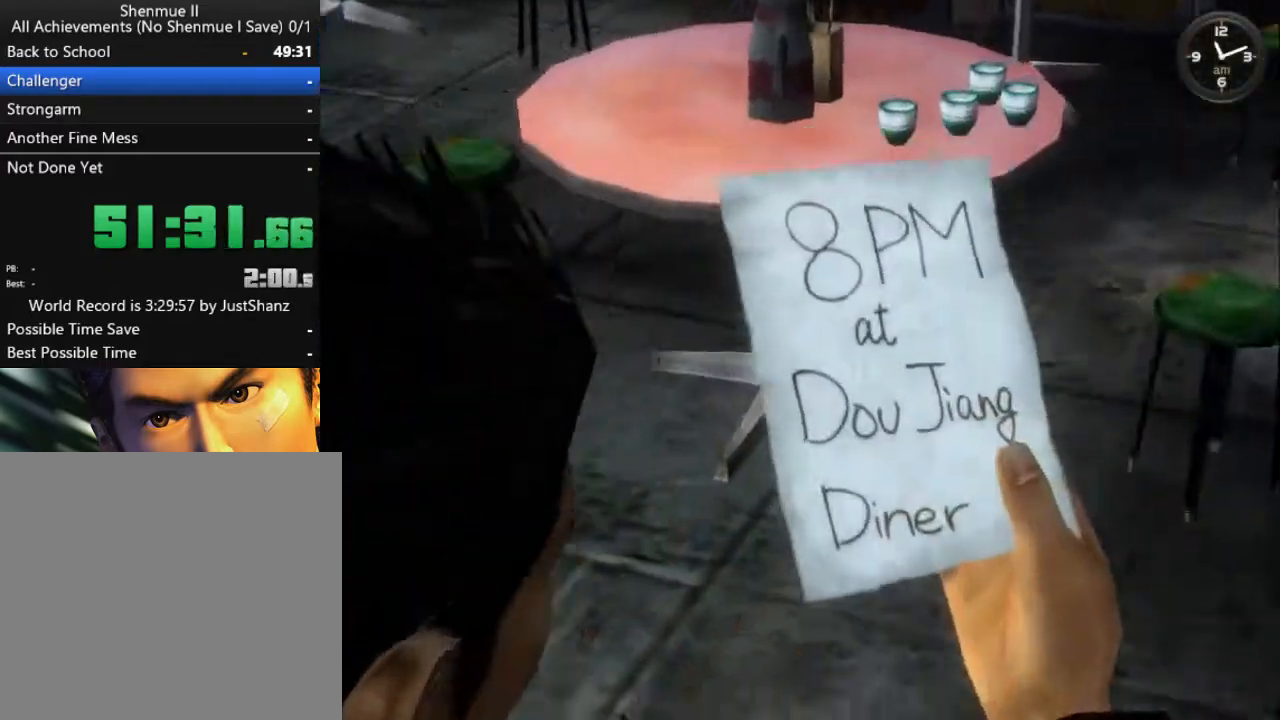
{"buttons": [], "left_stick": "center", "right_stick": "center", "events": [[33, "B", "up"], [133, "B", "down"], [200, "B", "up"], [233, "B", "down"], [367, "B", "up"], [433, "B", "down"], [500, "B", "up"]]}
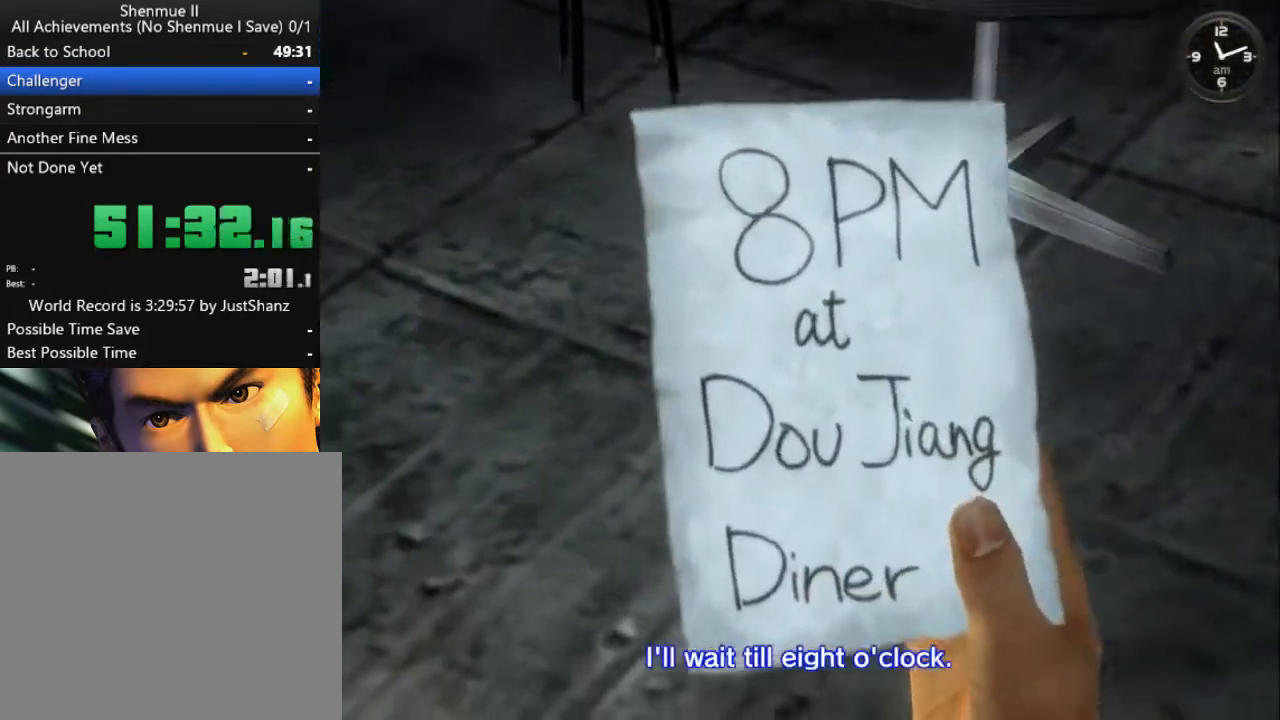
{"buttons": [], "left_stick": "center", "right_stick": "center", "events": [[100, "B", "down"], [167, "B", "up"], [267, "B", "down"], [333, "B", "up"], [433, "B", "down"], [500, "B", "up"]]}
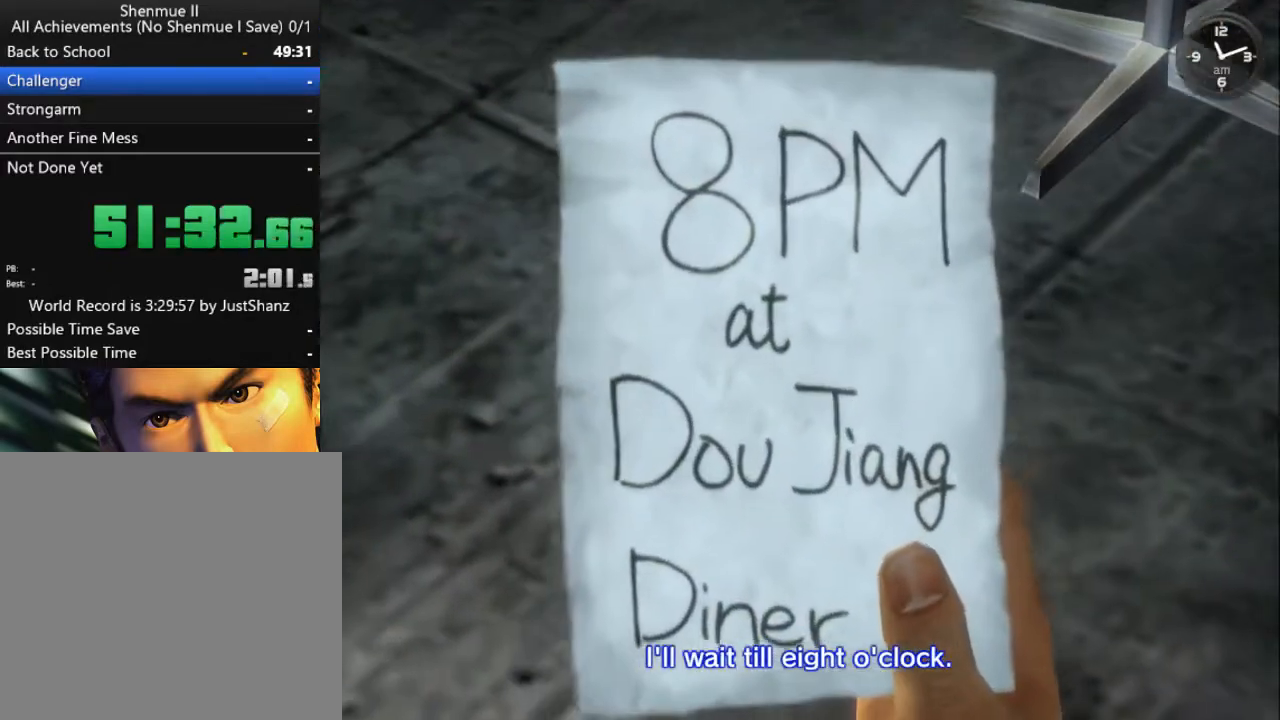
{"buttons": ["B"], "left_stick": "center", "right_stick": "center", "events": [[100, "B", "down"], [200, "B", "up"], [267, "B", "down"], [367, "B", "up"], [467, "B", "down"]]}
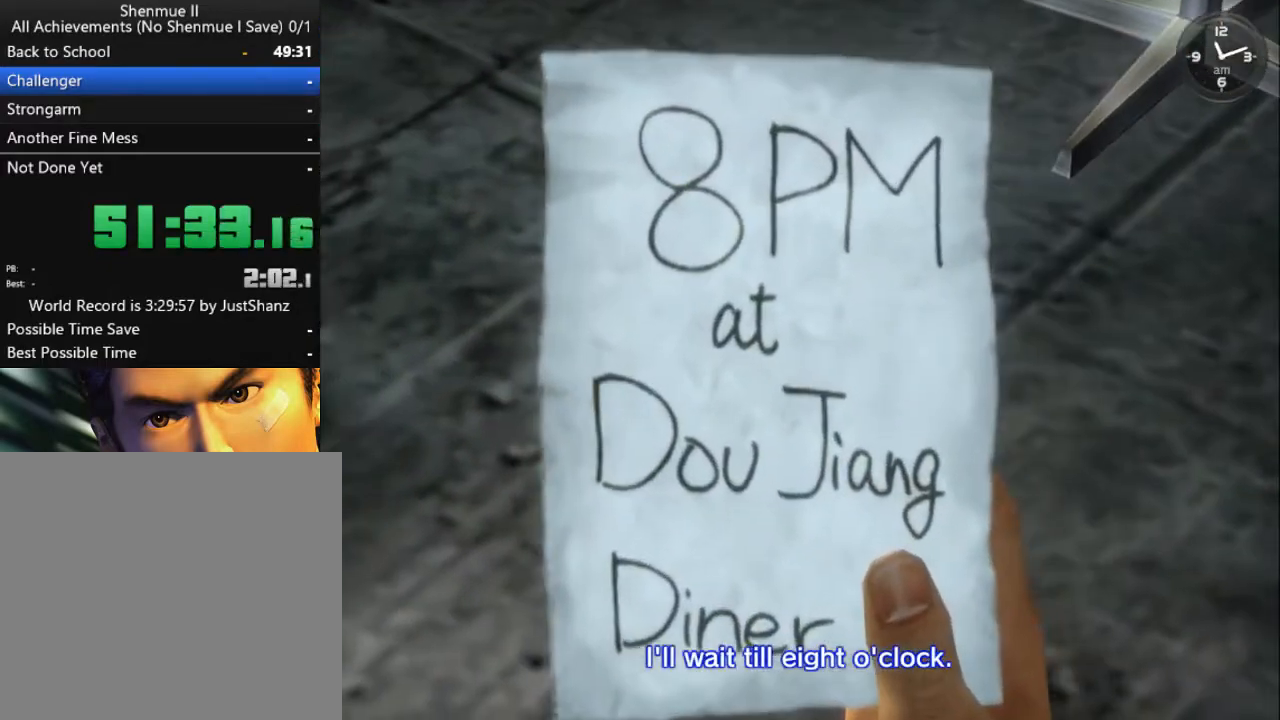
{"buttons": ["B"], "left_stick": "center", "right_stick": "center", "events": [[33, "B", "up"], [133, "B", "down"], [200, "B", "up"], [300, "B", "down"], [367, "B", "up"], [467, "B", "down"]]}
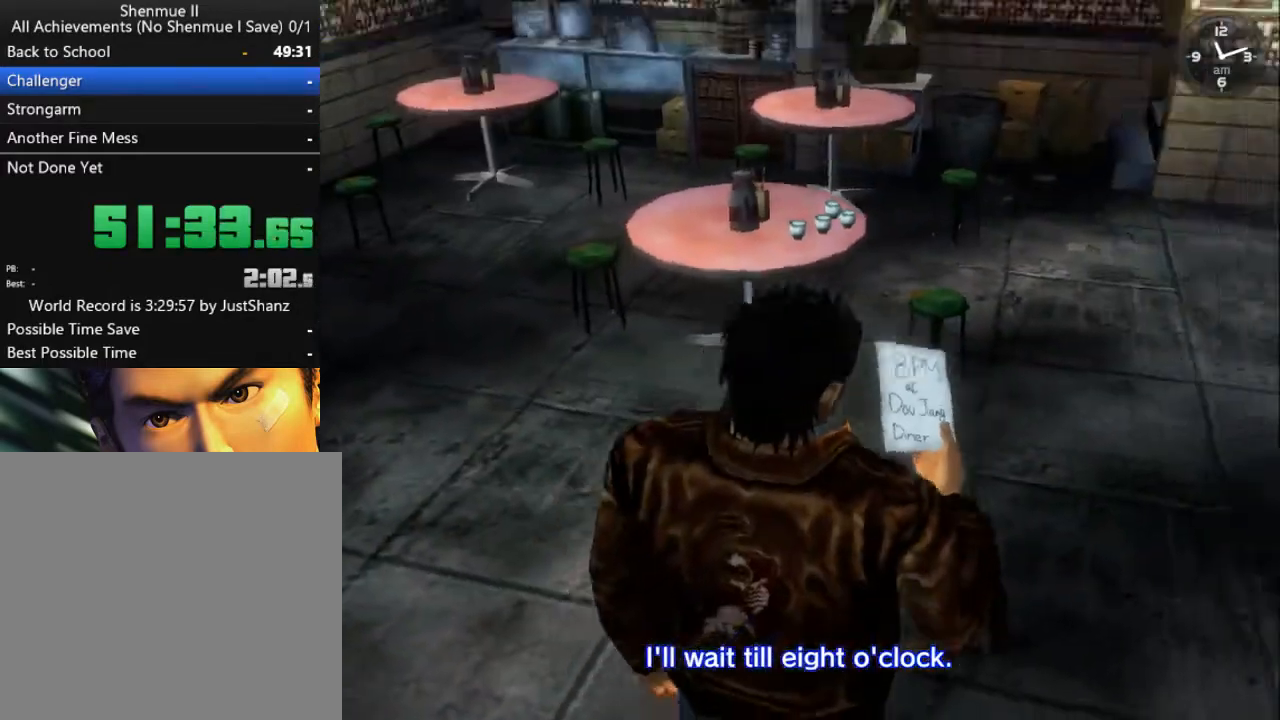
{"buttons": ["B"], "left_stick": "center", "right_stick": "center", "events": [[33, "B", "up"], [133, "B", "down"], [200, "B", "up"], [300, "B", "down"], [367, "B", "up"], [467, "B", "down"]]}
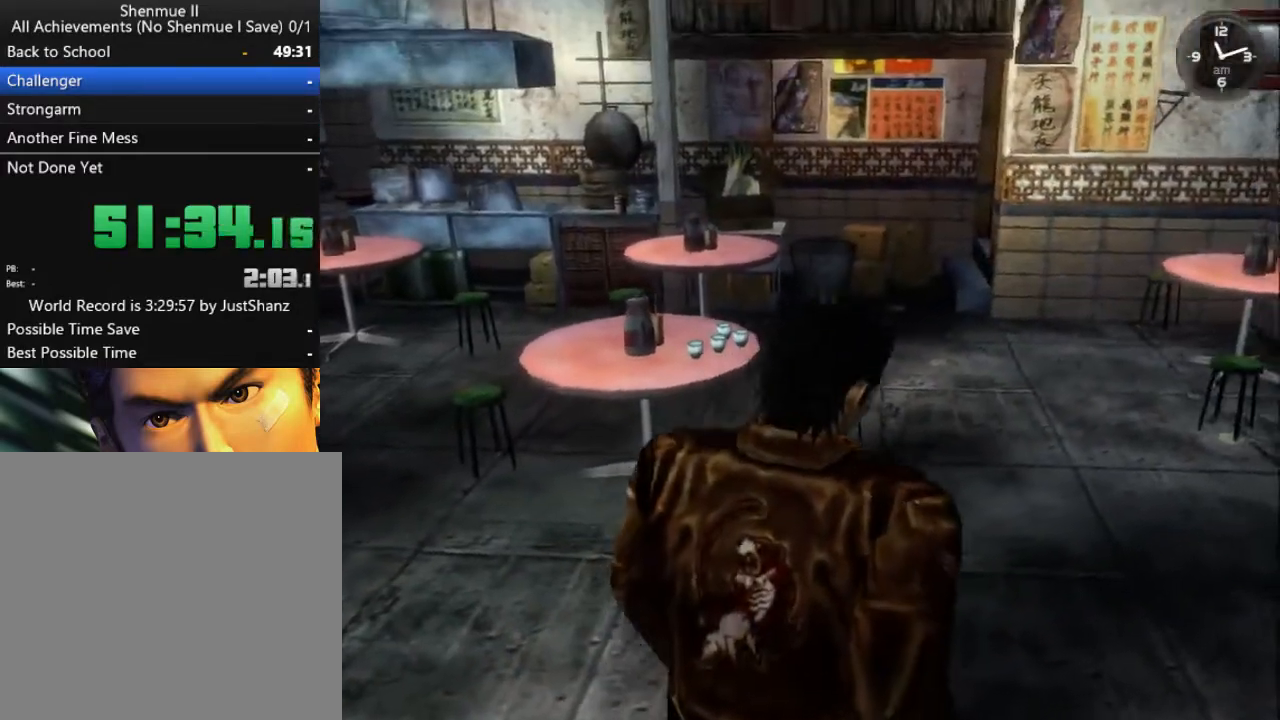
{"buttons": ["B"], "left_stick": "center", "right_stick": "center", "events": [[33, "B", "up"], [133, "B", "down"], [200, "B", "up"], [300, "B", "down"], [367, "B", "up"], [467, "B", "down"]]}
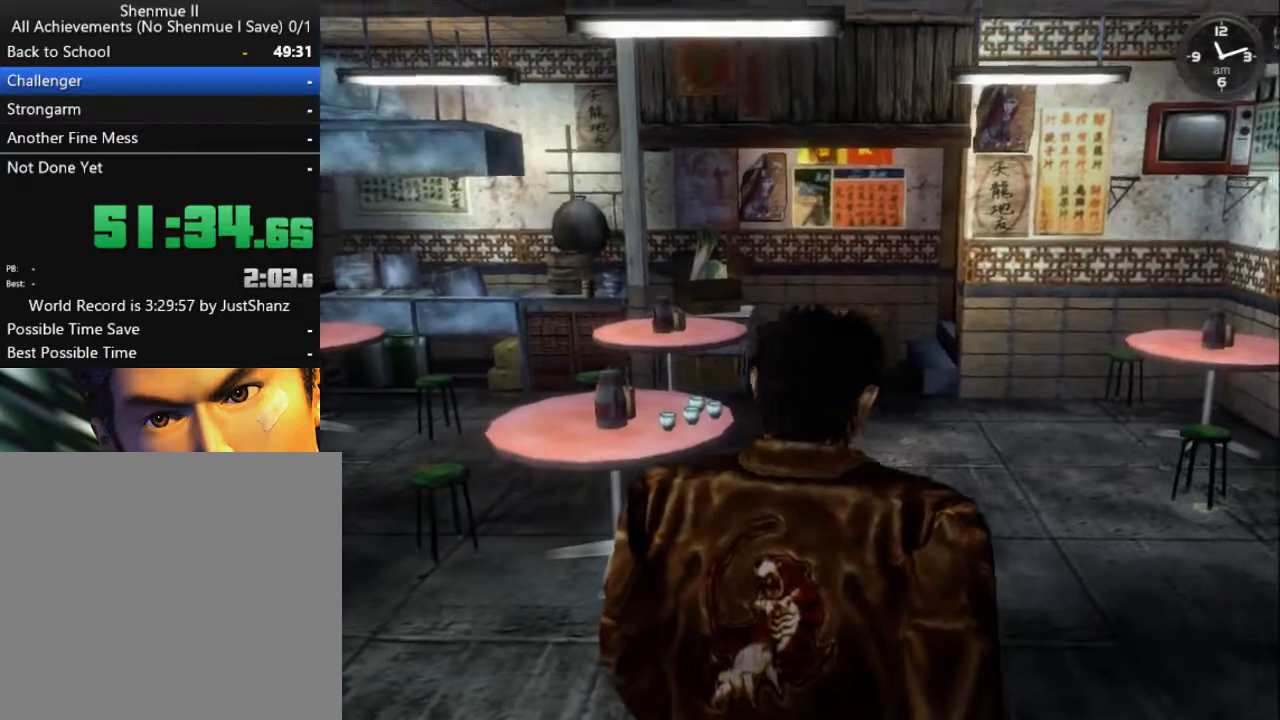
{"buttons": [], "left_stick": "center", "right_stick": "center", "events": [[33, "B", "up"], [167, "B", "down"], [233, "B", "up"], [400, "DPAD_LEFT", "down"], [500, "DPAD_LEFT", "up"]]}
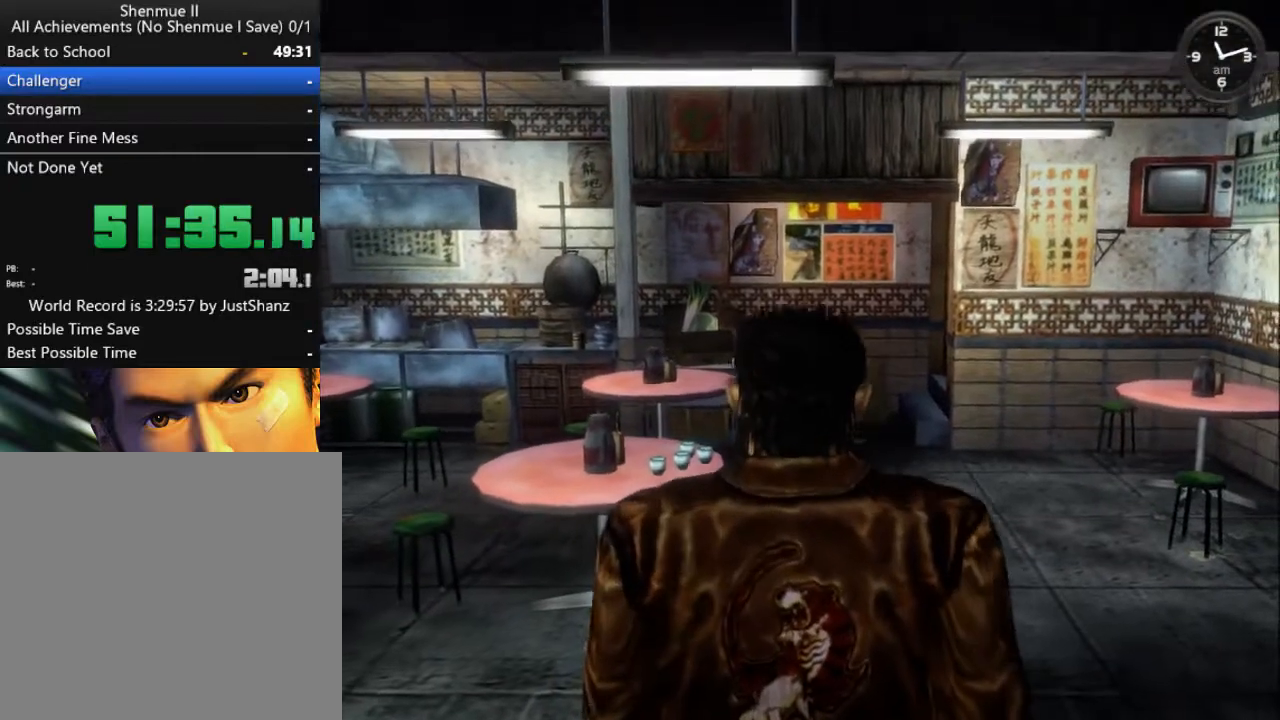
{"buttons": [], "left_stick": "center", "right_stick": "center", "events": [[67, "DPAD_LEFT", "down"], [167, "DPAD_LEFT", "up"], [267, "DPAD_LEFT", "down"], [333, "DPAD_LEFT", "up"], [400, "DPAD_LEFT", "down"], [500, "DPAD_LEFT", "up"]]}
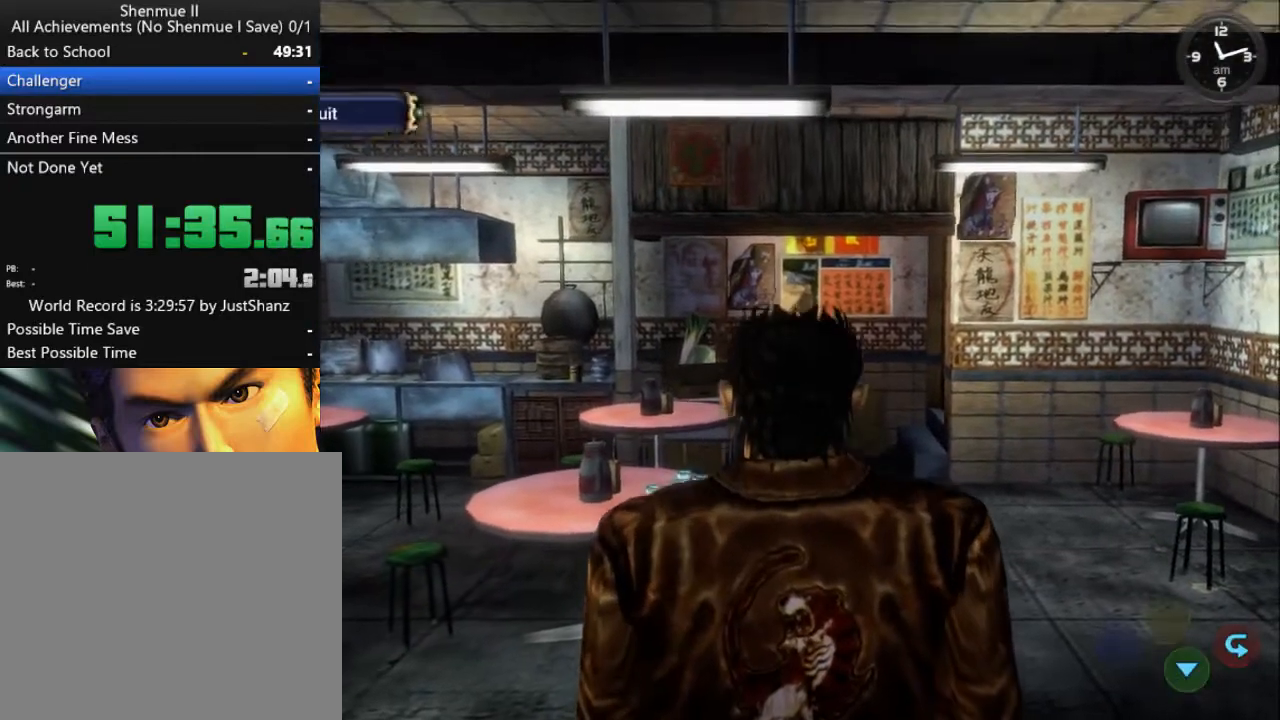
{"buttons": [], "left_stick": "center", "right_stick": "center", "events": [[67, "DPAD_LEFT", "down"], [200, "DPAD_LEFT", "up"], [233, "DPAD_LEFT", "down"], [333, "DPAD_LEFT", "up"], [400, "DPAD_LEFT", "down"], [500, "DPAD_LEFT", "up"]]}
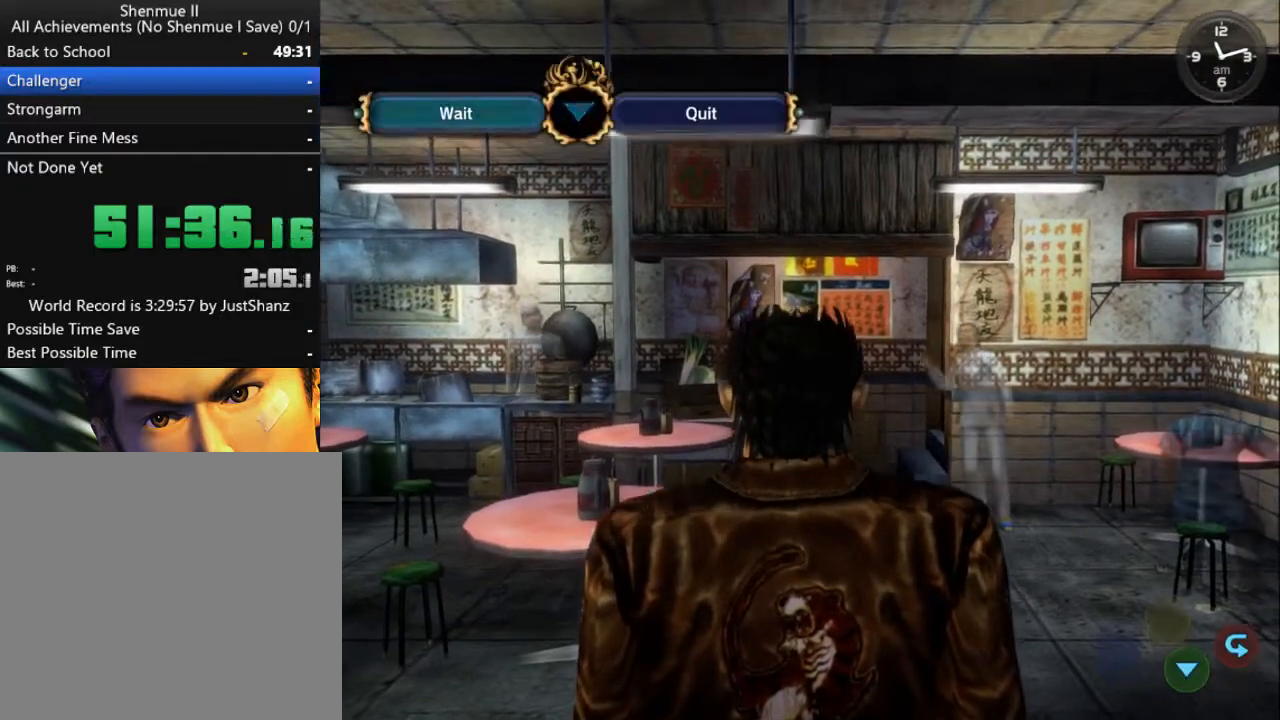
{"buttons": ["DPAD_LEFT"], "left_stick": "center", "right_stick": "center", "events": [[67, "DPAD_LEFT", "down"], [200, "DPAD_LEFT", "up"], [233, "DPAD_LEFT", "down"], [400, "DPAD_LEFT", "up"], [433, "DPAD_LEFT", "down"]]}
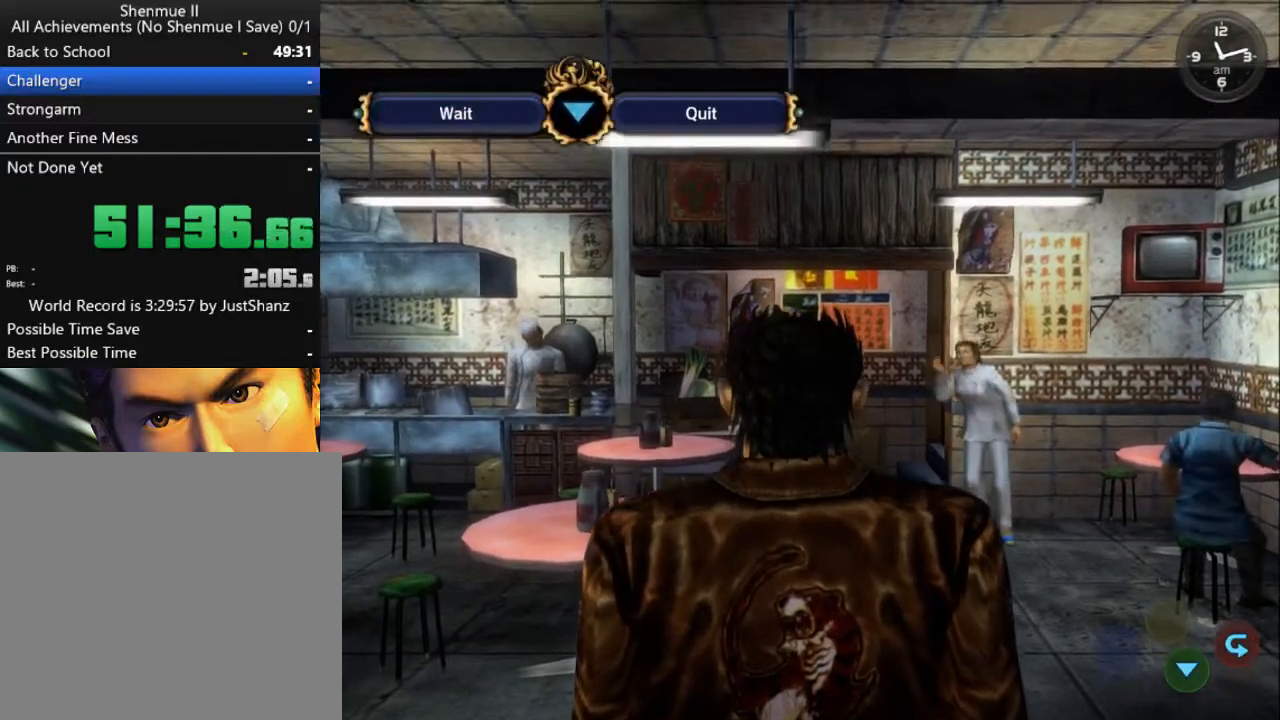
{"buttons": [], "left_stick": "center", "right_stick": "center", "events": [[67, "DPAD_LEFT", "up"], [267, "B", "down"], [333, "B", "up"], [433, "B", "down"], [500, "B", "up"]]}
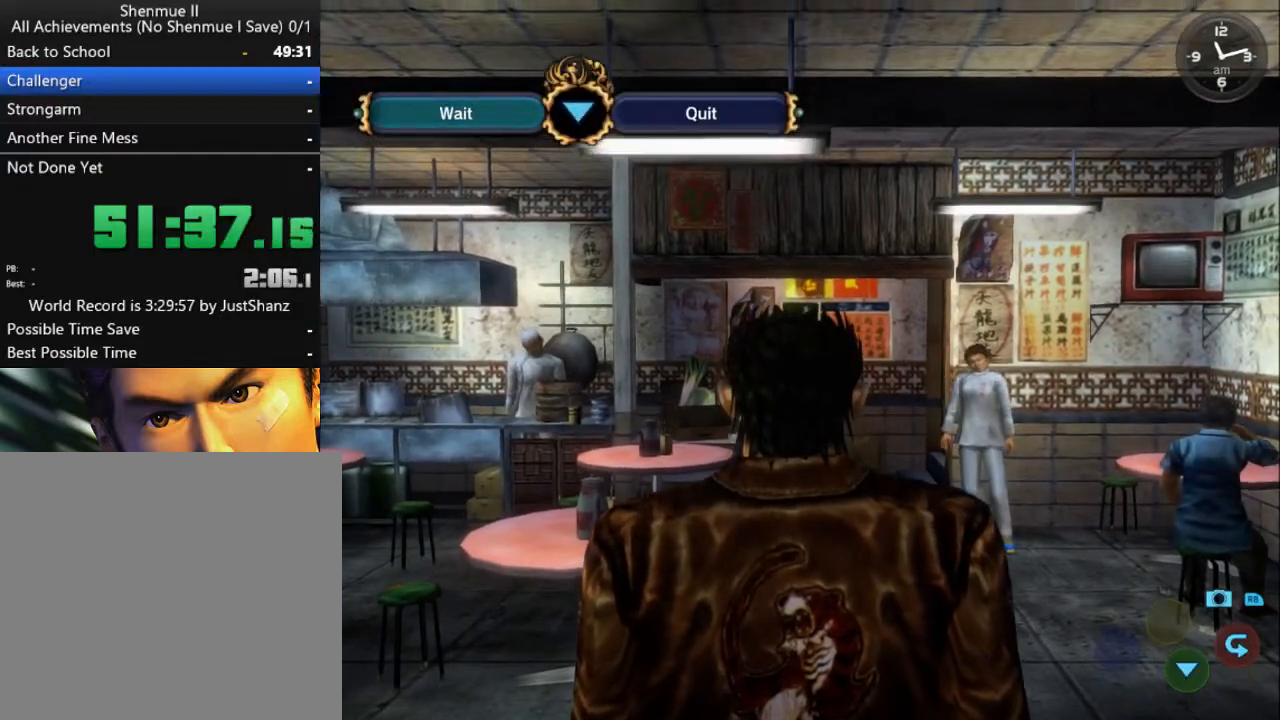
{"buttons": [], "left_stick": "center", "right_stick": "center", "events": [[67, "B", "down"], [167, "B", "up"], [267, "B", "down"], [333, "B", "up"], [433, "B", "down"], [500, "B", "up"]]}
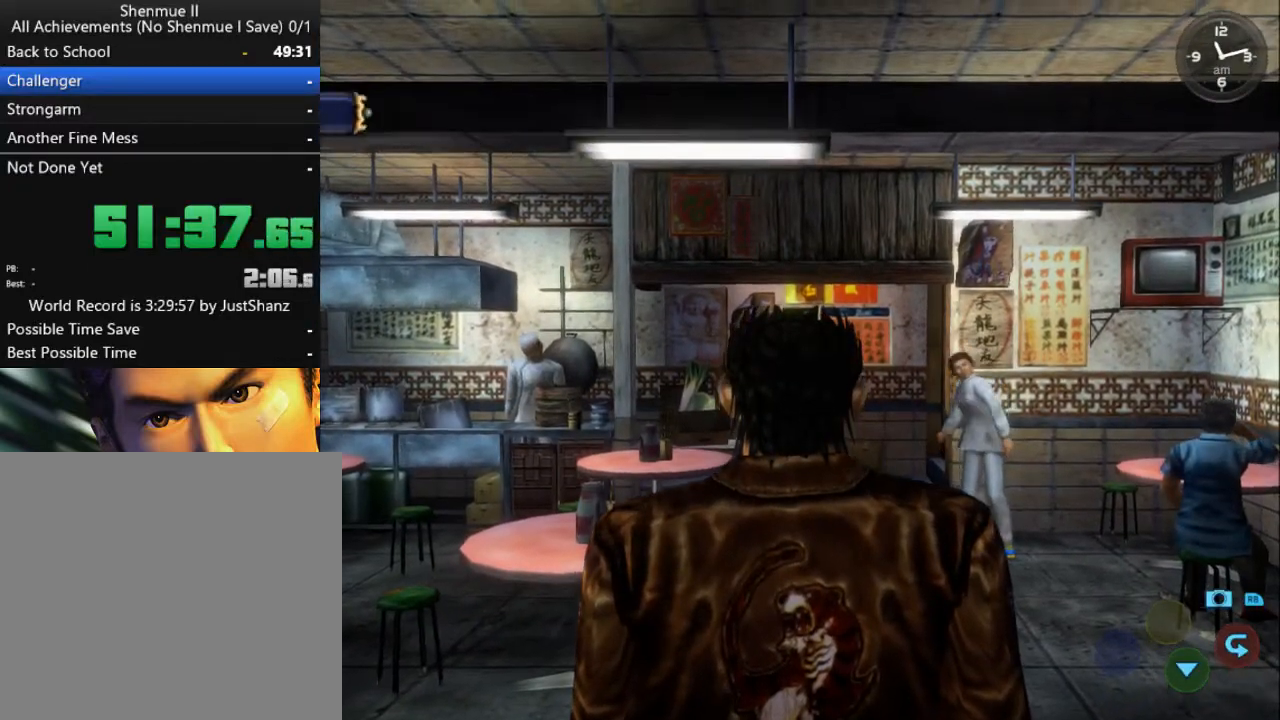
{"buttons": [], "left_stick": "center", "right_stick": "center", "events": [[100, "B", "down"], [167, "B", "up"], [233, "B", "down"], [300, "B", "up"], [400, "B", "down"], [467, "B", "up"]]}
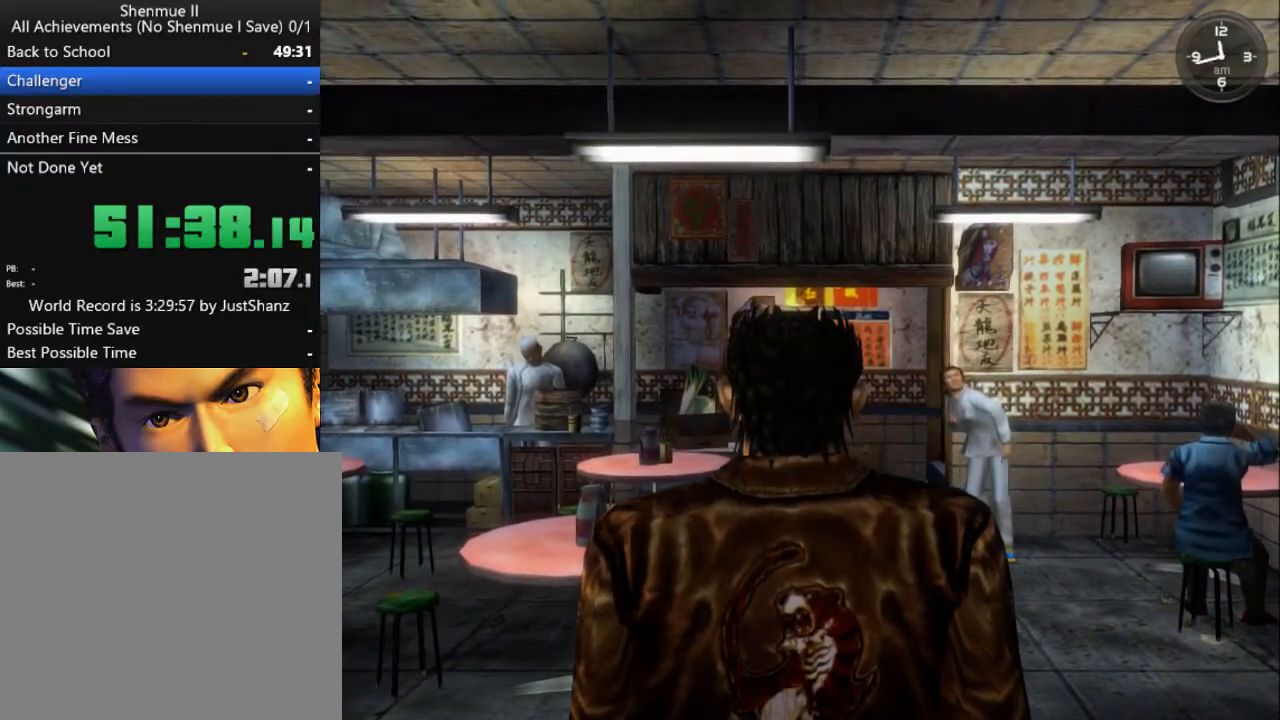
{"buttons": [], "left_stick": "center", "right_stick": "center", "events": [[67, "B", "down"], [133, "B", "up"], [233, "B", "down"], [300, "B", "up"], [400, "B", "down"], [467, "B", "up"]]}
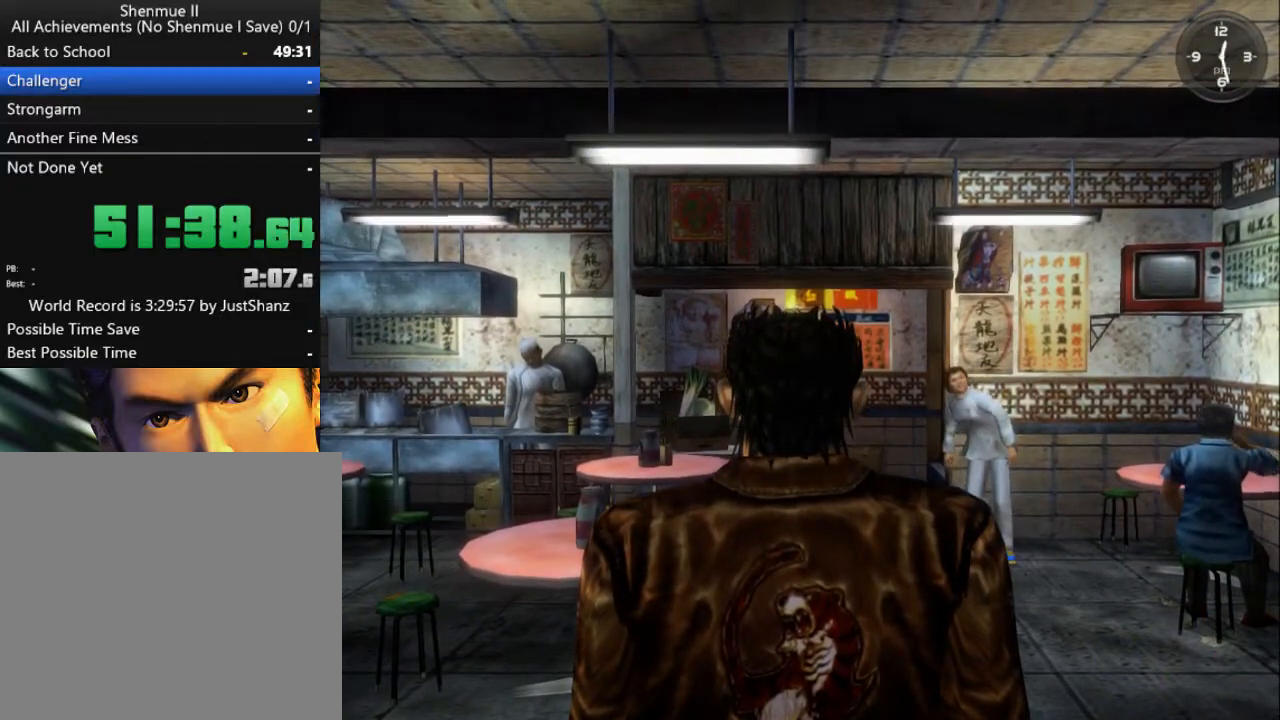
{"buttons": [], "left_stick": "center", "right_stick": "center", "events": [[33, "B", "down"], [133, "B", "up"], [200, "B", "down"], [267, "B", "up"], [400, "B", "down"], [433, "B", "up"]]}
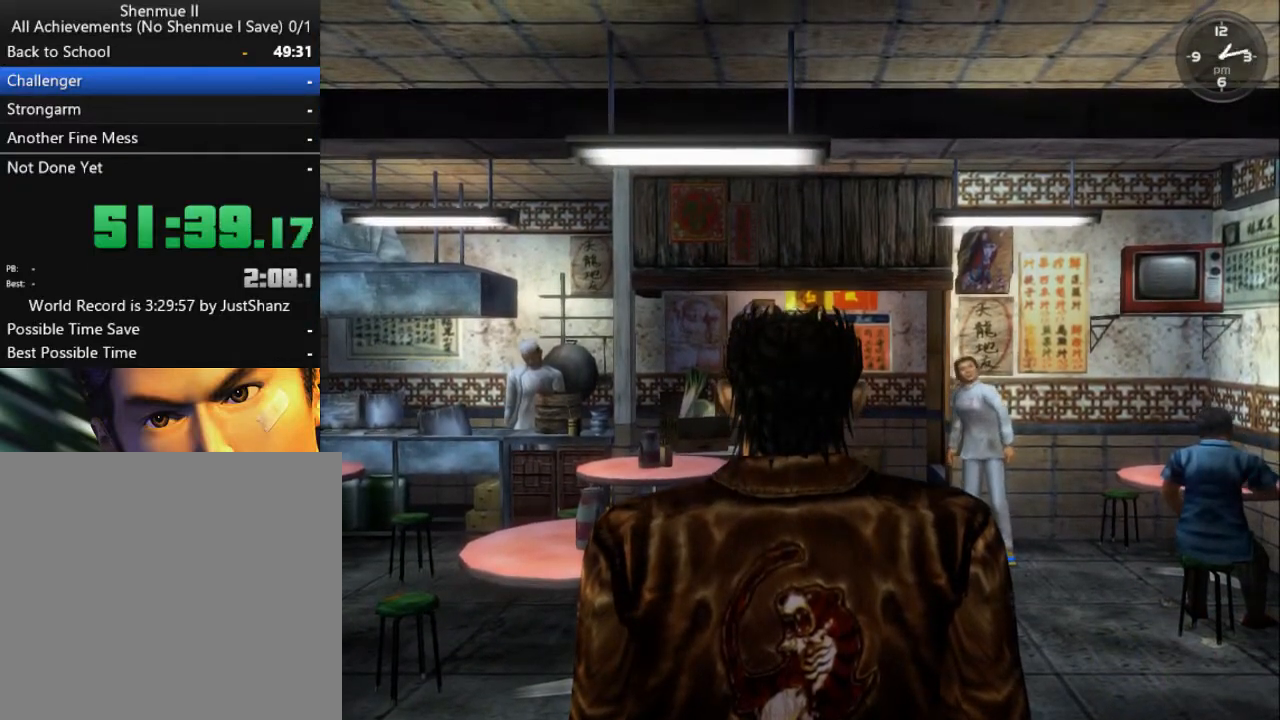
{"buttons": [], "left_stick": "center", "right_stick": "center", "events": [[67, "B", "down"], [133, "B", "up"], [233, "B", "down"], [300, "B", "up"], [400, "B", "down"], [467, "B", "up"]]}
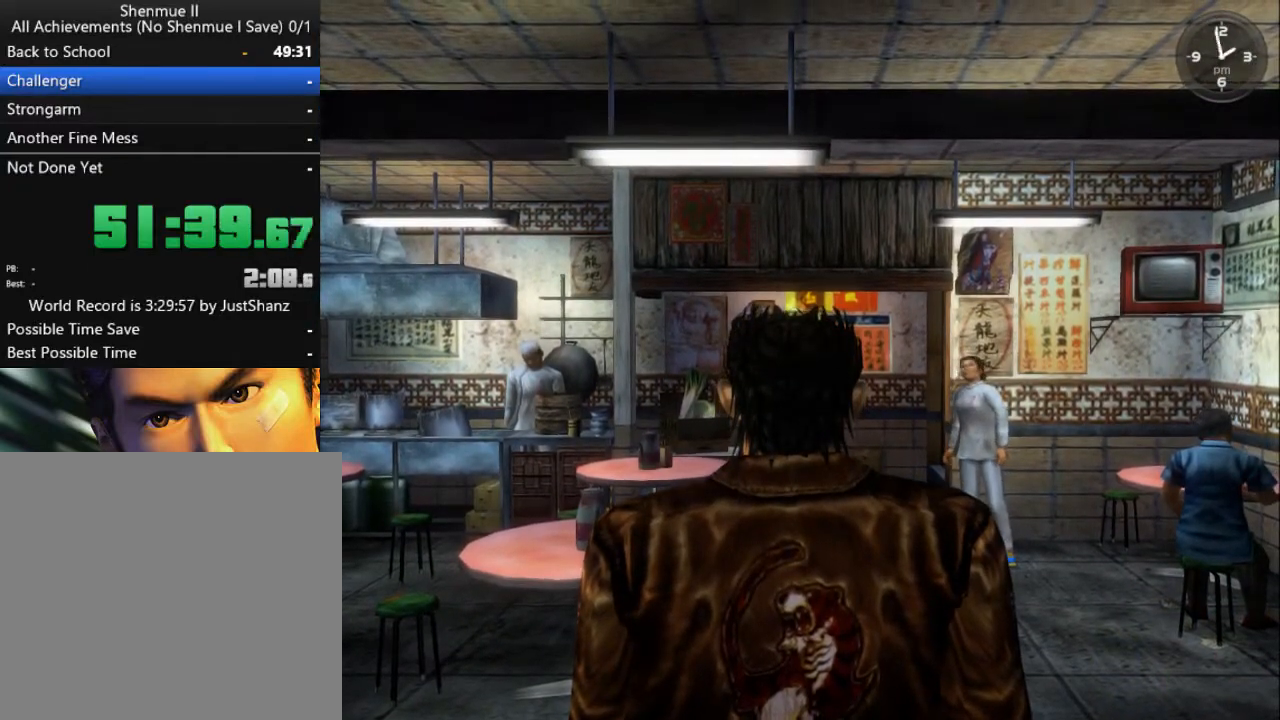
{"buttons": ["B"], "left_stick": "center", "right_stick": "center", "events": [[100, "B", "down"], [167, "B", "up"], [467, "B", "down"]]}
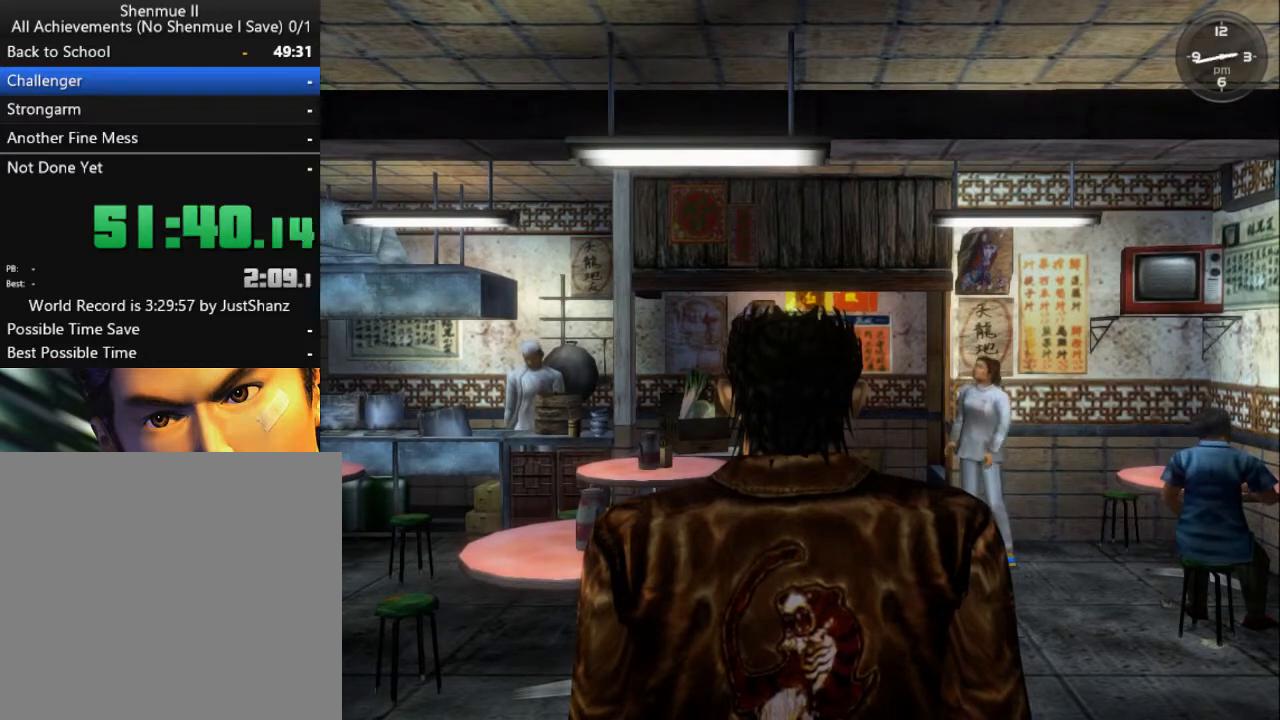
{"buttons": [], "left_stick": "center", "right_stick": "center", "events": [[33, "B", "up"], [167, "B", "down"], [200, "B", "up"], [333, "B", "down"], [400, "B", "up"]]}
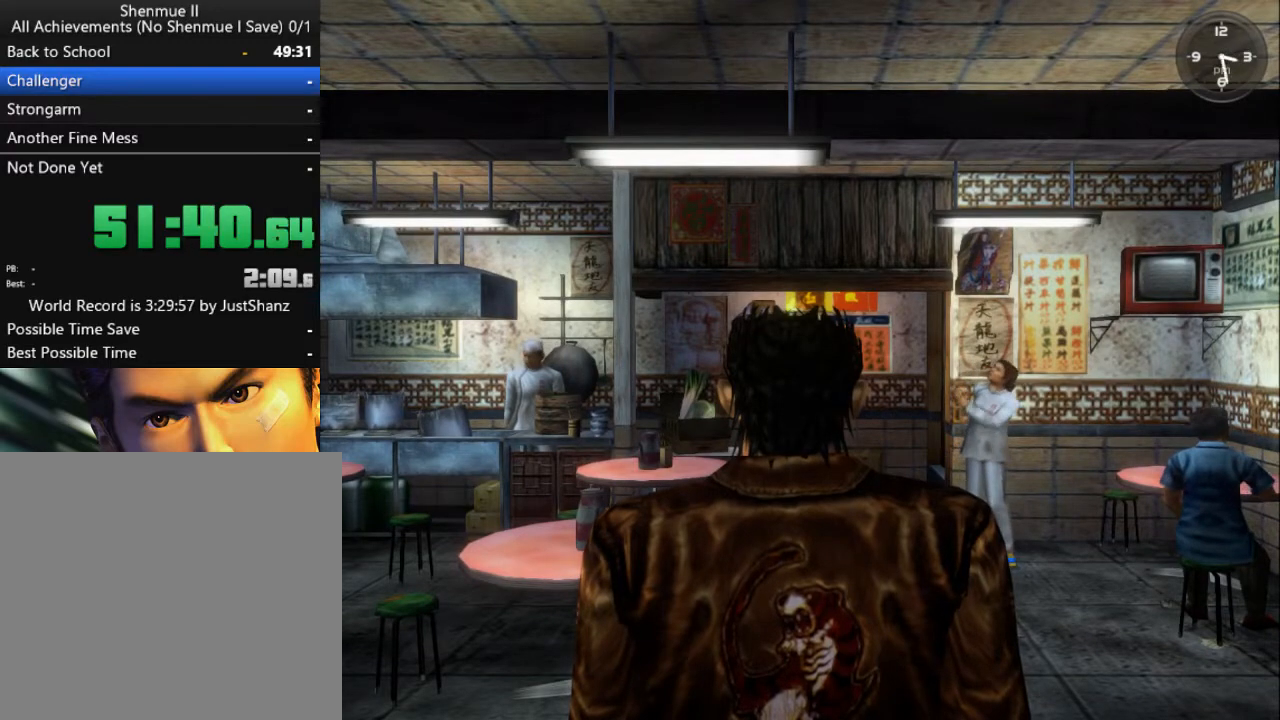
{"buttons": ["B"], "left_stick": "center", "right_stick": "center", "events": [[433, "B", "down"]]}
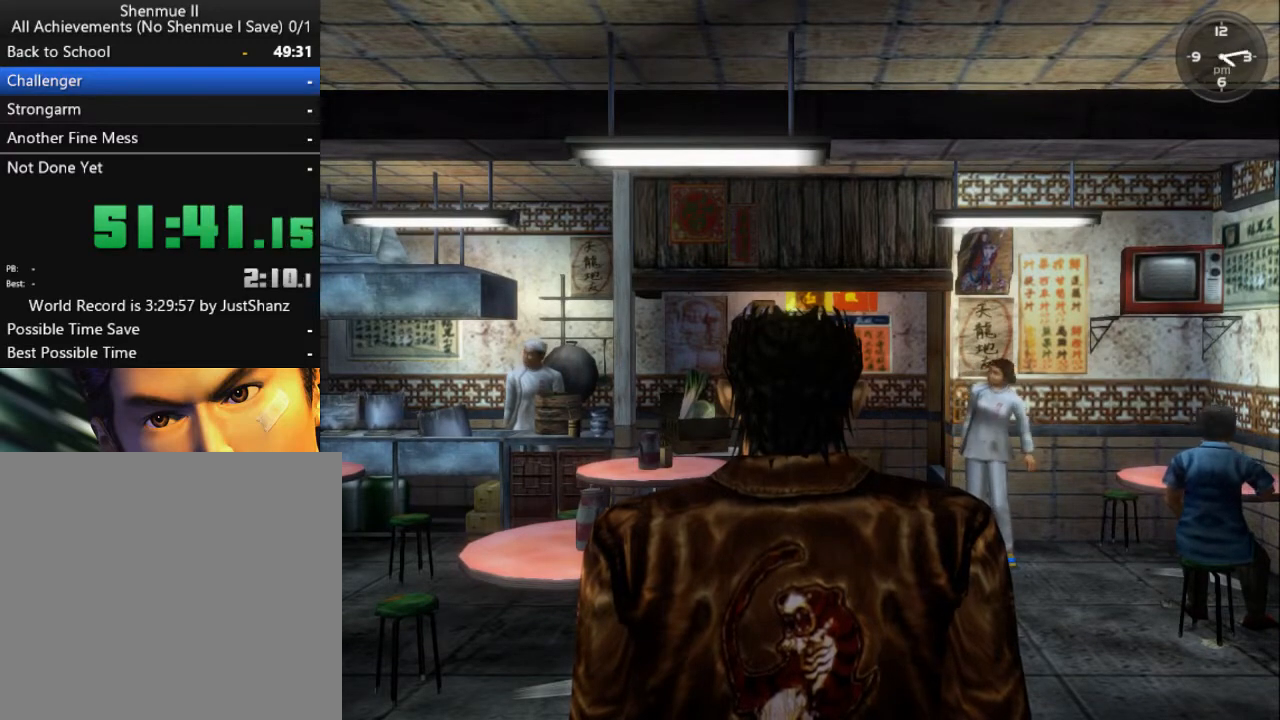
{"buttons": [], "left_stick": "center", "right_stick": "center", "events": [[33, "B", "up"], [167, "B", "down"], [233, "B", "up"], [333, "B", "down"], [400, "B", "up"]]}
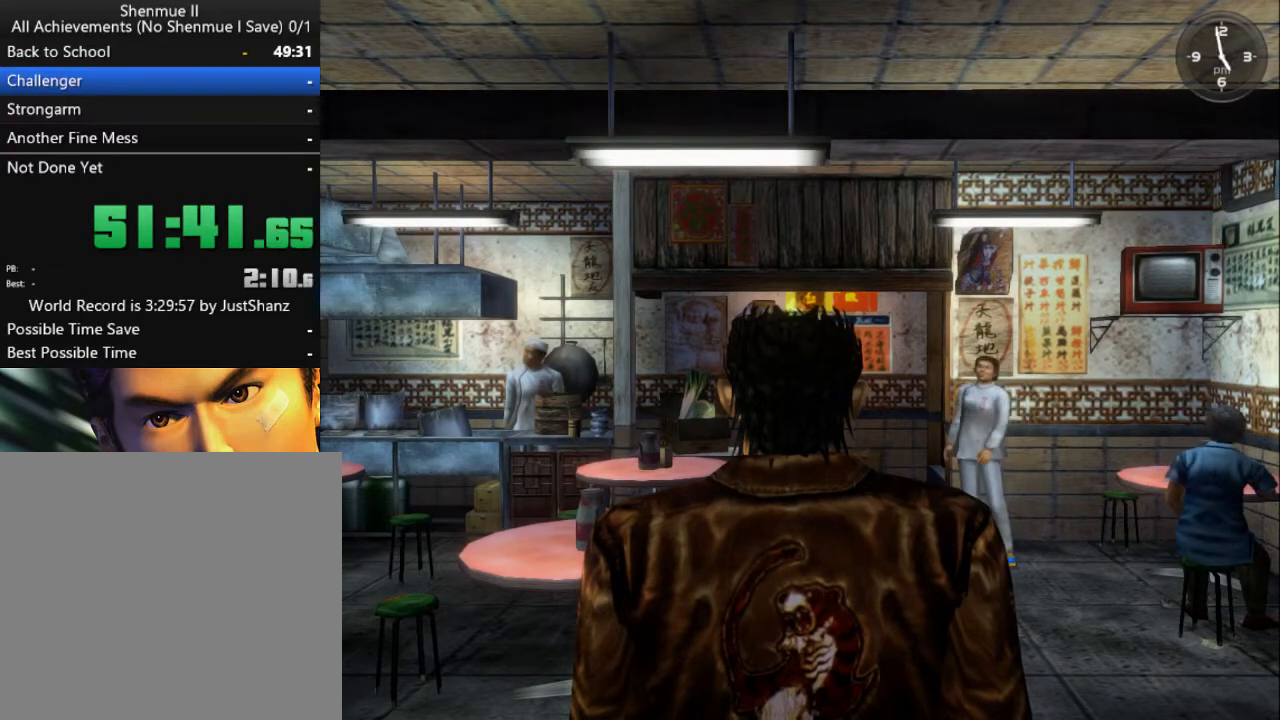
{"buttons": [], "left_stick": "center", "right_stick": "center", "events": [[33, "B", "down"], [133, "B", "up"], [200, "B", "down"], [300, "B", "up"], [433, "B", "down"], [467, "B", "up"]]}
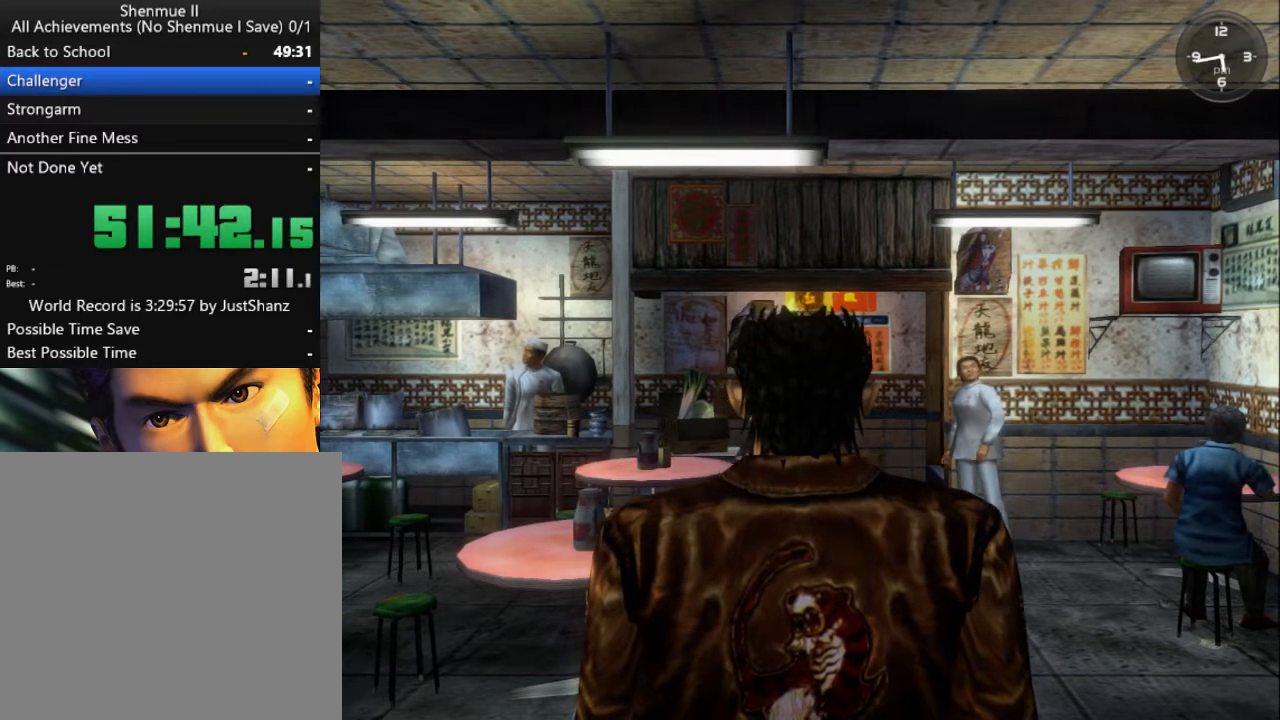
{"buttons": ["B"], "left_stick": "center", "right_stick": "center", "events": [[67, "B", "down"], [133, "B", "up"], [267, "B", "down"], [333, "B", "up"], [467, "B", "down"]]}
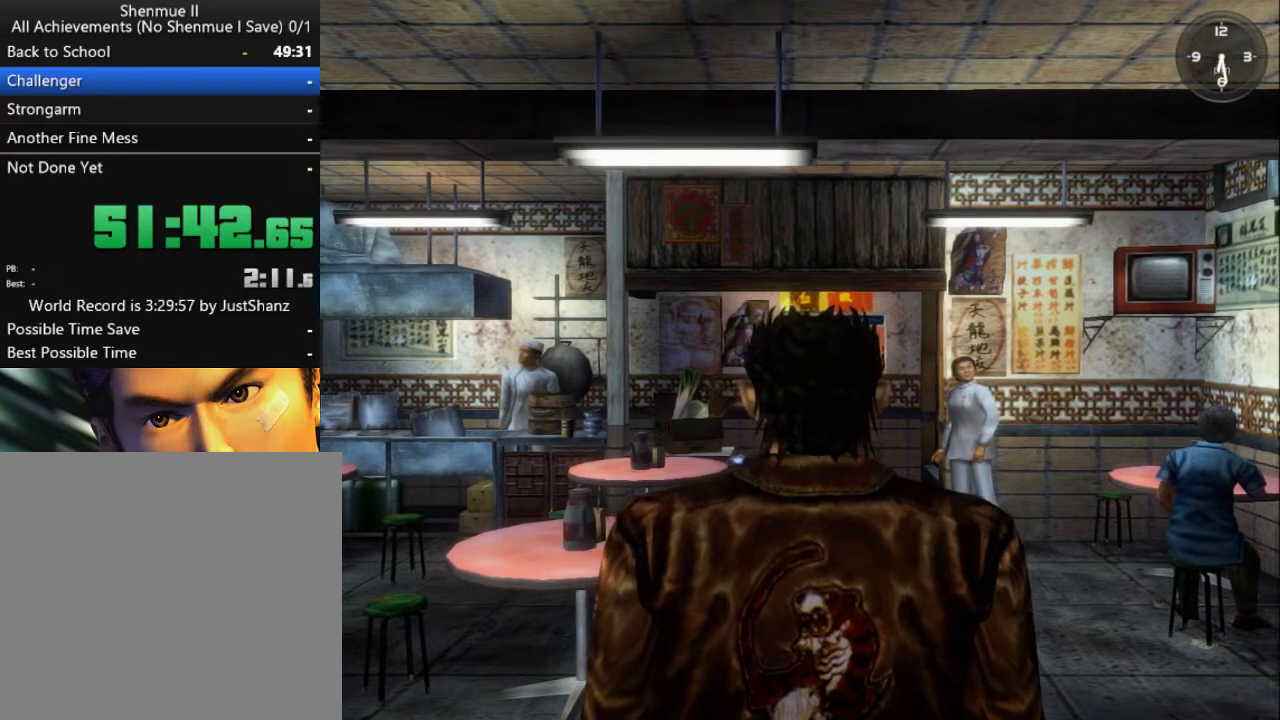
{"buttons": [], "left_stick": "center", "right_stick": "center", "events": [[33, "B", "up"], [133, "B", "down"], [233, "B", "up"], [333, "B", "down"], [400, "B", "up"]]}
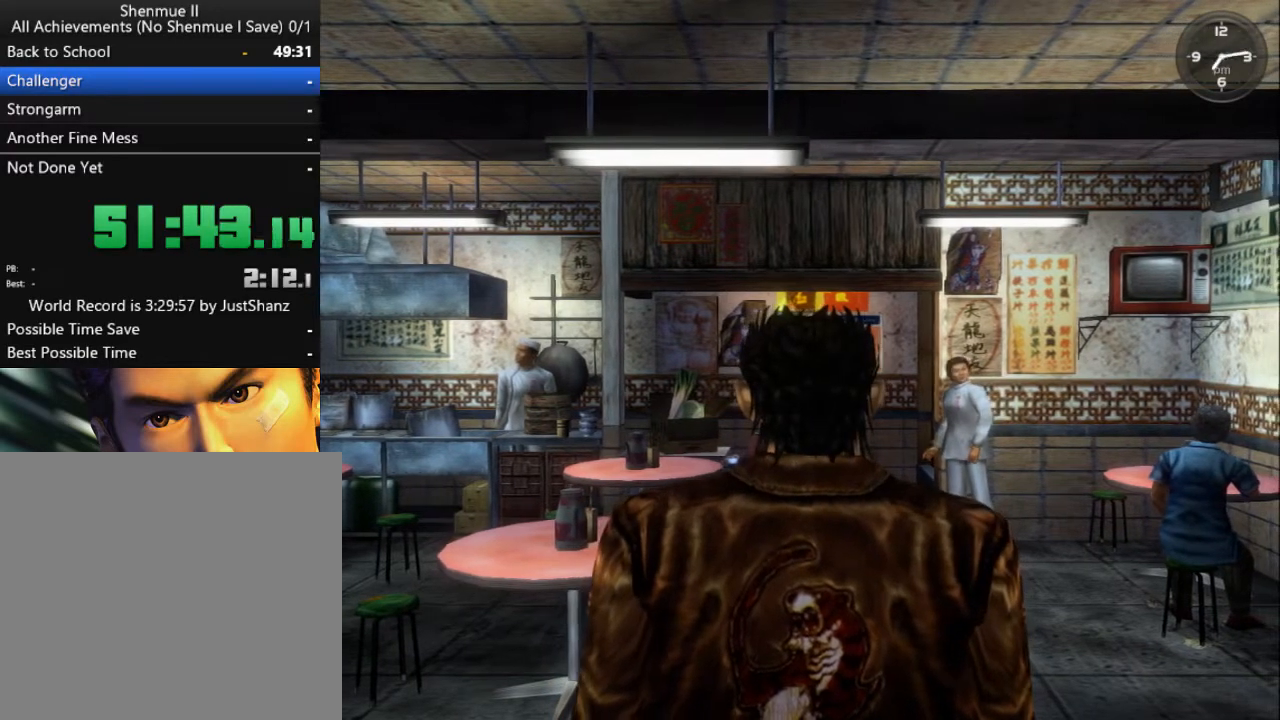
{"buttons": [], "left_stick": "center", "right_stick": "center", "events": [[33, "B", "down"], [67, "B", "up"], [200, "B", "down"], [267, "B", "up"], [400, "B", "down"], [467, "B", "up"]]}
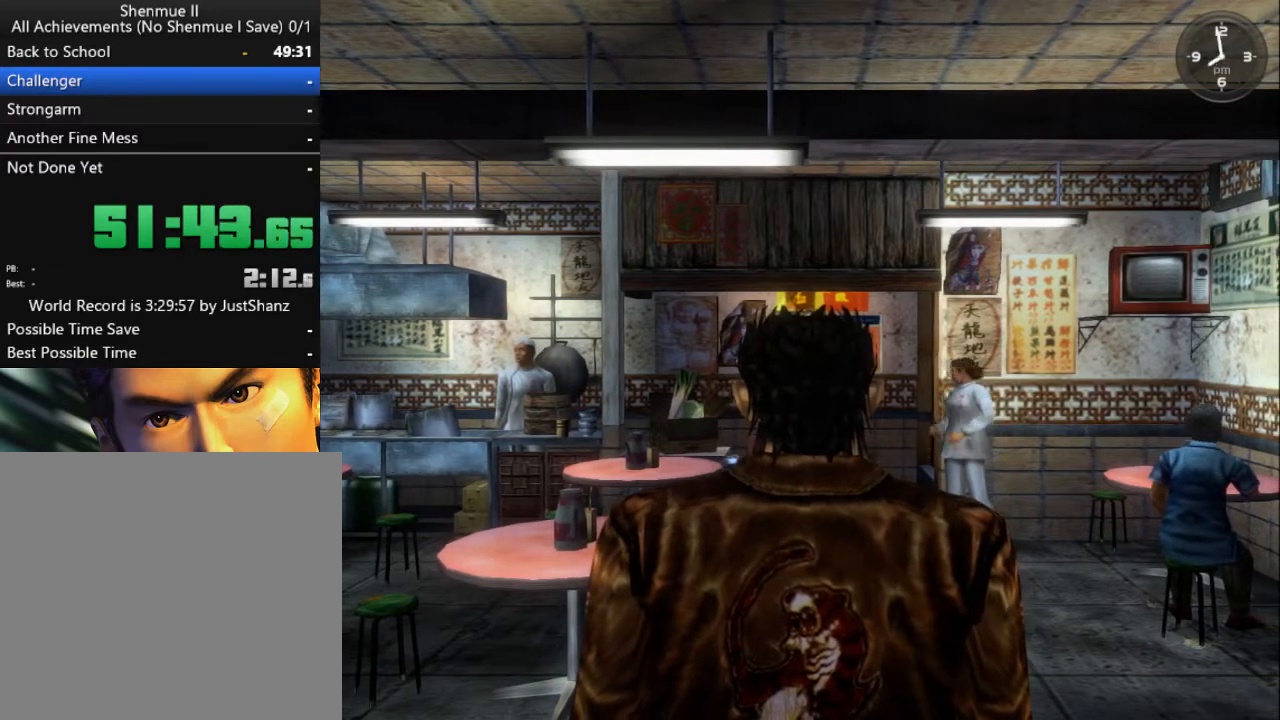
{"buttons": ["B"], "left_stick": "center", "right_stick": "center", "events": [[67, "B", "down"], [167, "B", "up"], [233, "B", "down"], [367, "B", "up"], [467, "B", "down"]]}
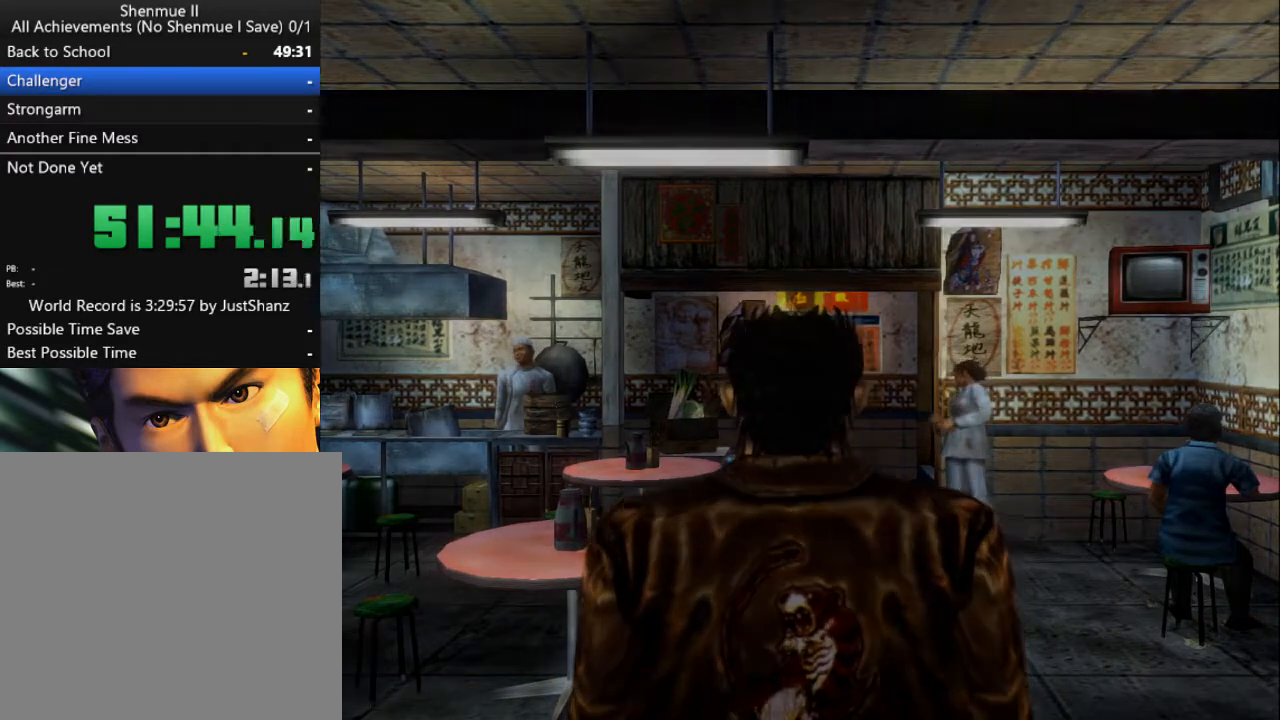
{"buttons": [], "left_stick": "center", "right_stick": "center", "events": [[33, "B", "up"], [167, "B", "down"], [233, "B", "up"], [367, "B", "down"], [433, "B", "up"]]}
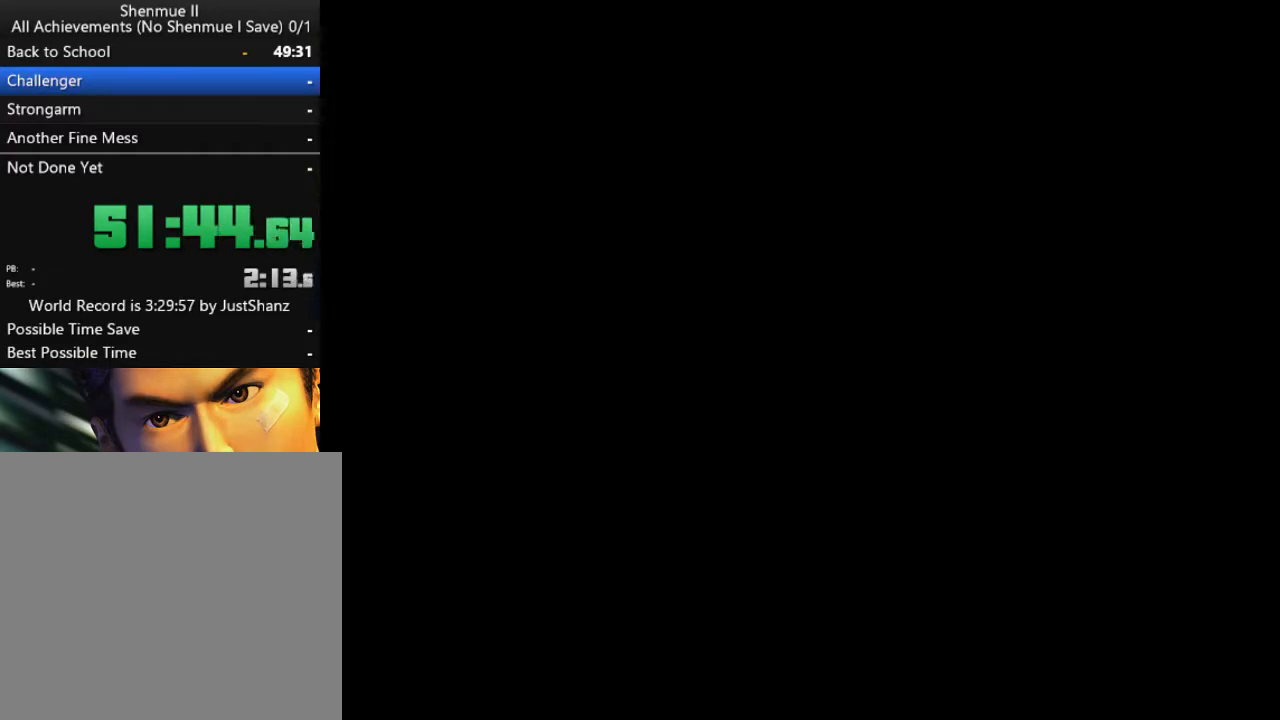
{"buttons": [], "left_stick": "center", "right_stick": "center", "events": [[33, "B", "down"], [100, "B", "up"], [233, "B", "down"], [300, "B", "up"], [433, "B", "down"], [500, "B", "up"]]}
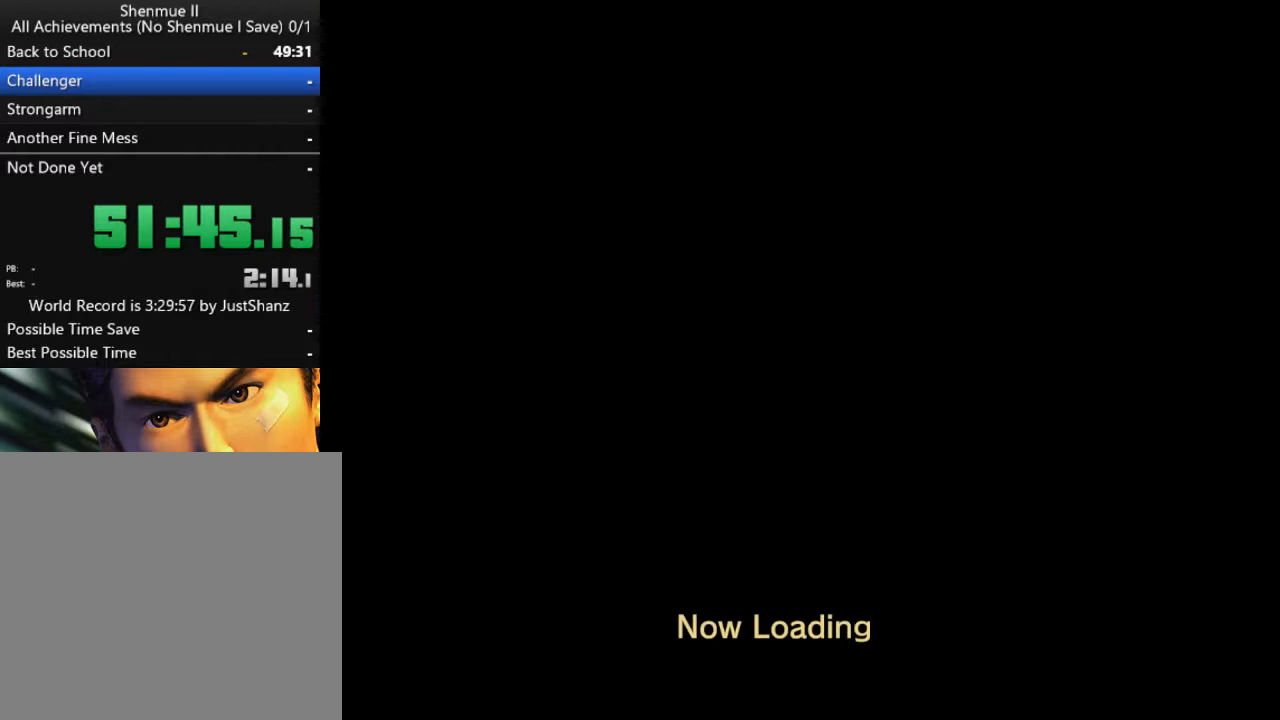
{"buttons": ["B"], "left_stick": "center", "right_stick": "center", "events": [[67, "B", "down"], [167, "B", "up"], [267, "B", "down"], [367, "B", "up"], [467, "B", "down"]]}